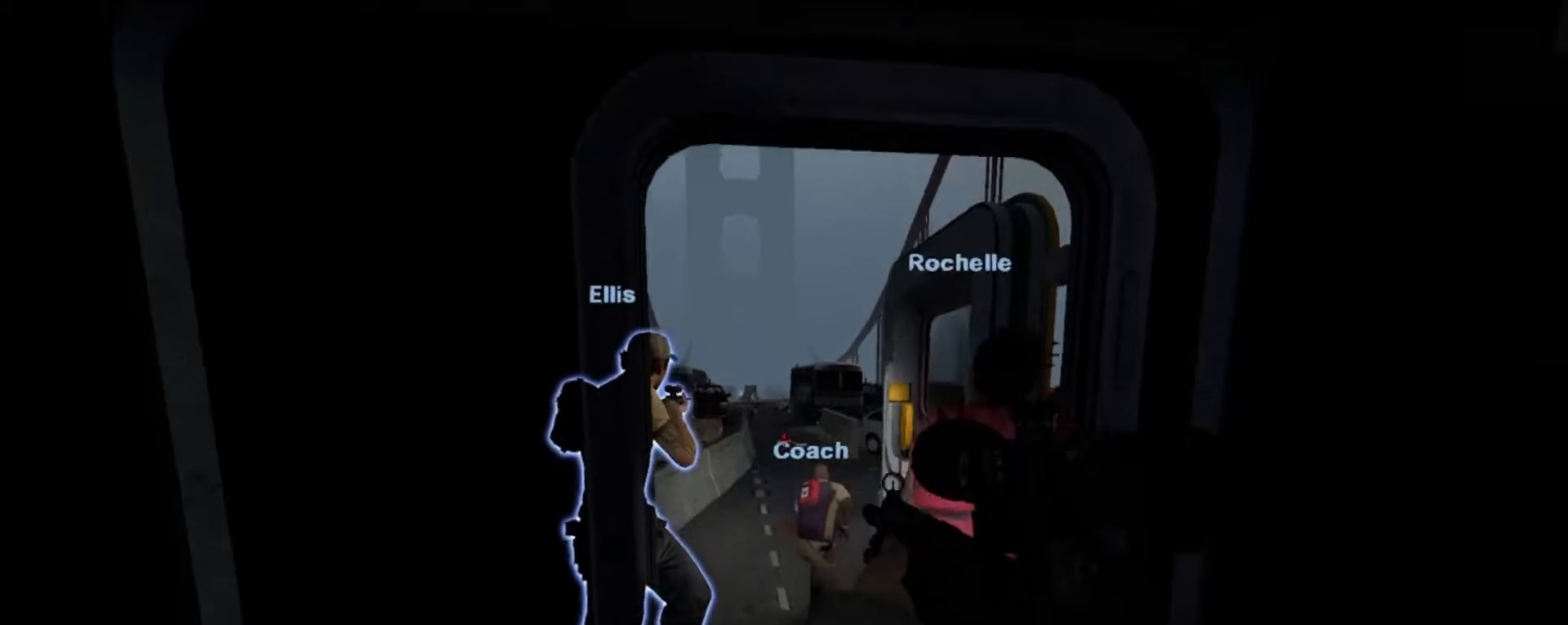
Gameplay with keyboard and mouse; each line is a JSON object with the keys and mouse buttons held at the frame after it. "events" lists presses ("down") and releases ("up") of "1", "2", "3", "4", "5", "a", "alt", "c", "caps_lock", "ctrl", "d", "e", "f", "g", "q", "r", "s", "shift", "space", "t", "tab", "v", "w", "x", "z", "mouse_left", "mouse_wheel" and "mouse_right" between this image and that frame as [ms after this image, input, new state], when the widget could be followed in between. "mouse_left", "mouse_wheel", "mouse_right" = the "left", "wheel", "right" buttons of the "mouse" list. No other keys are recorded. "wheel" means that the mouse wheel is clicked or scrolled. Not read: mouse_move.
{"keys": ["w"], "mouse": [], "events": [[400, "w", "down"]]}
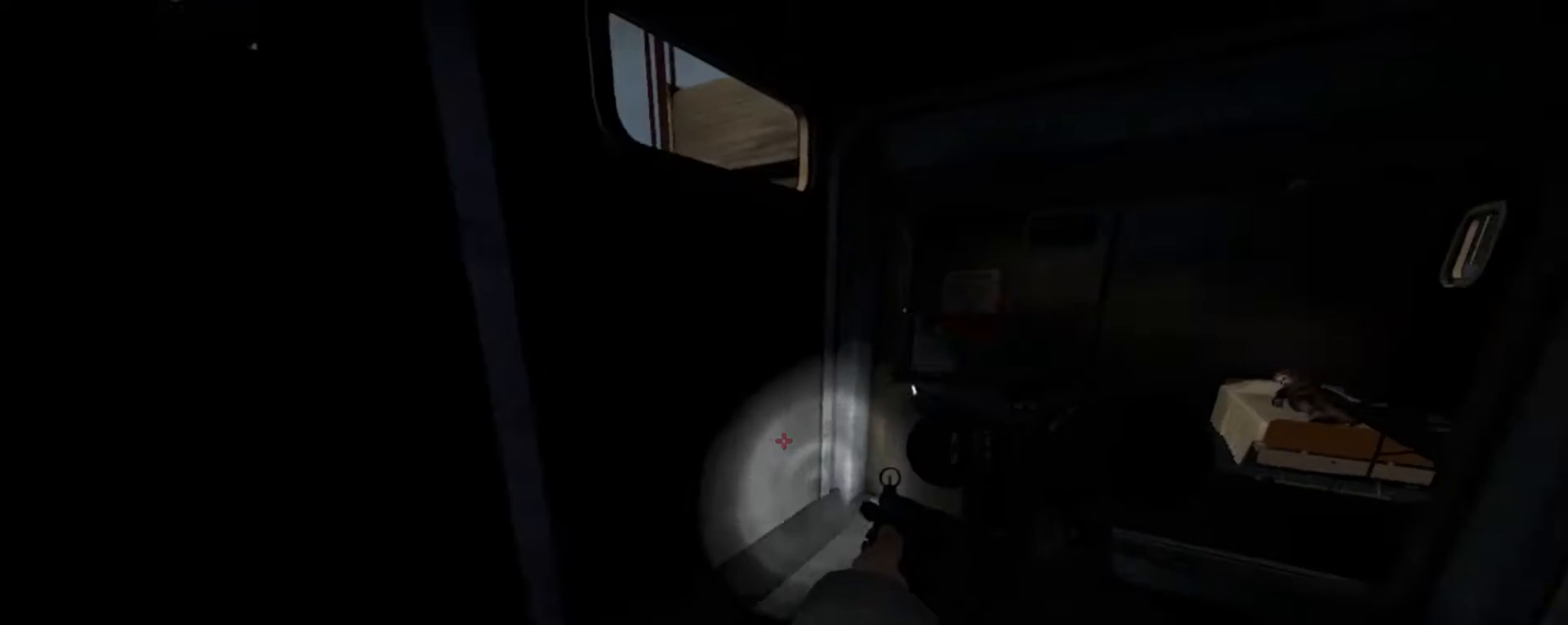
{"keys": ["w"], "mouse": [], "events": [[33, "r", "down"], [200, "r", "up"], [300, "mouse_right", "down"], [467, "mouse_right", "up"]]}
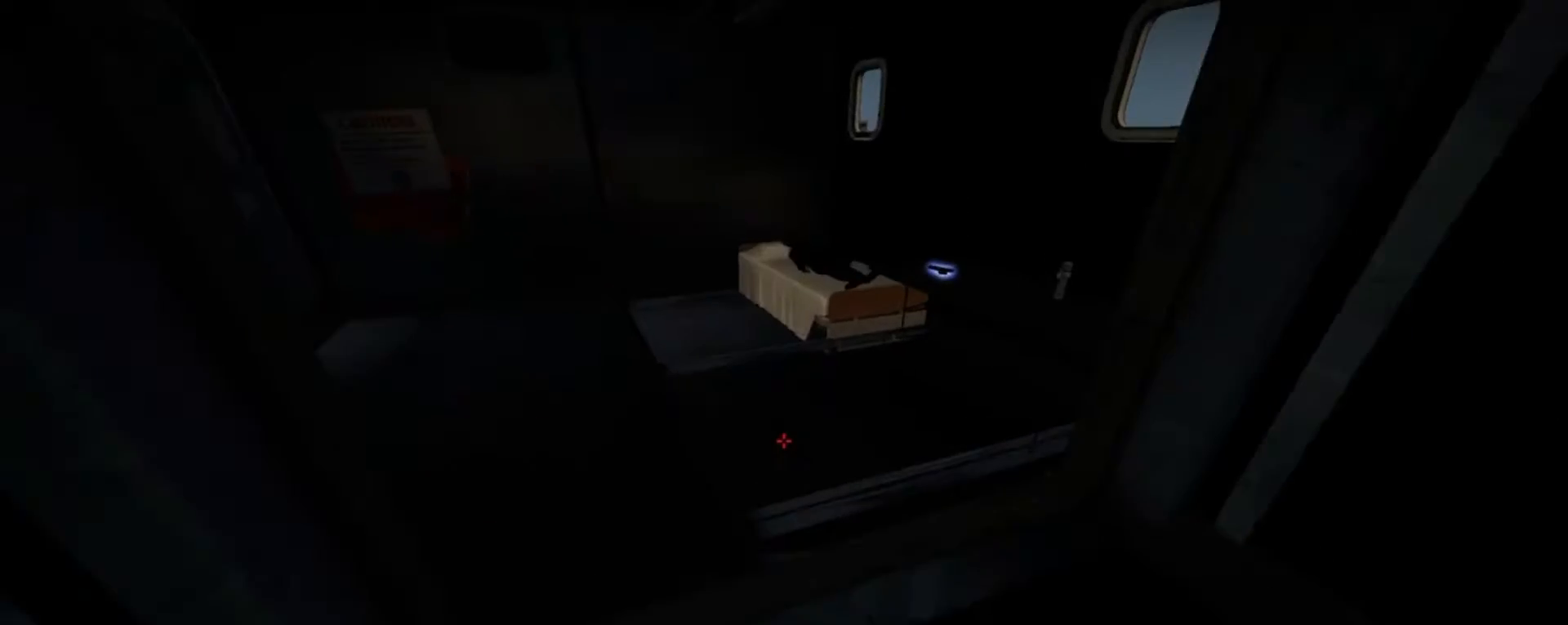
{"keys": [], "mouse": [], "events": [[433, "w", "up"]]}
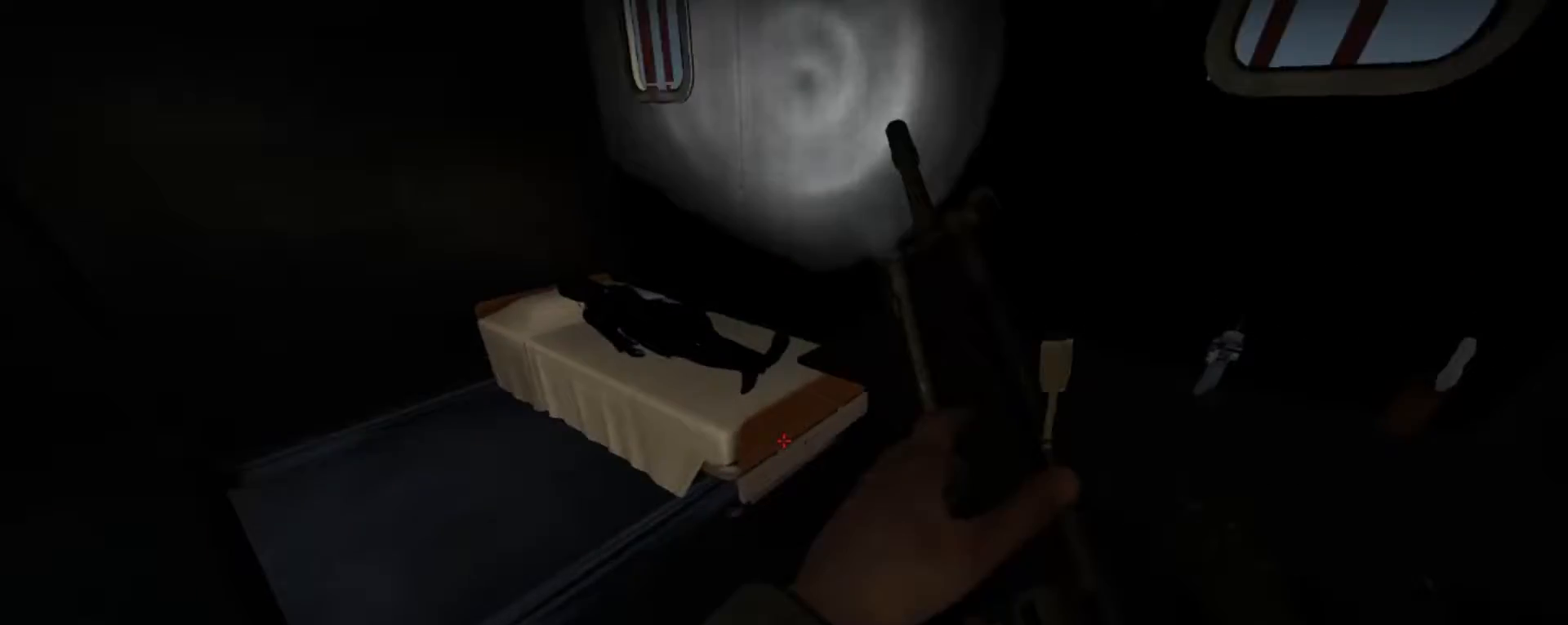
{"keys": [], "mouse": [], "events": []}
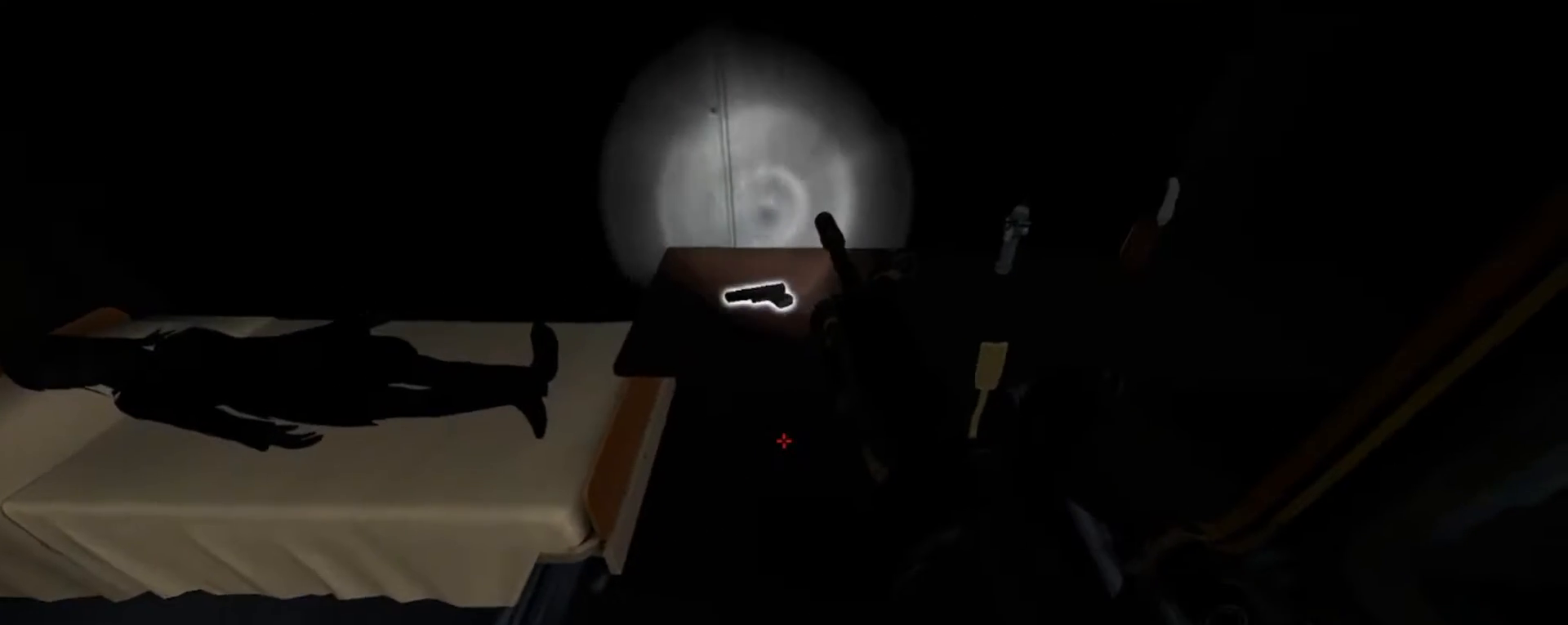
{"keys": [], "mouse": [], "events": [[33, "w", "down"], [200, "w", "up"]]}
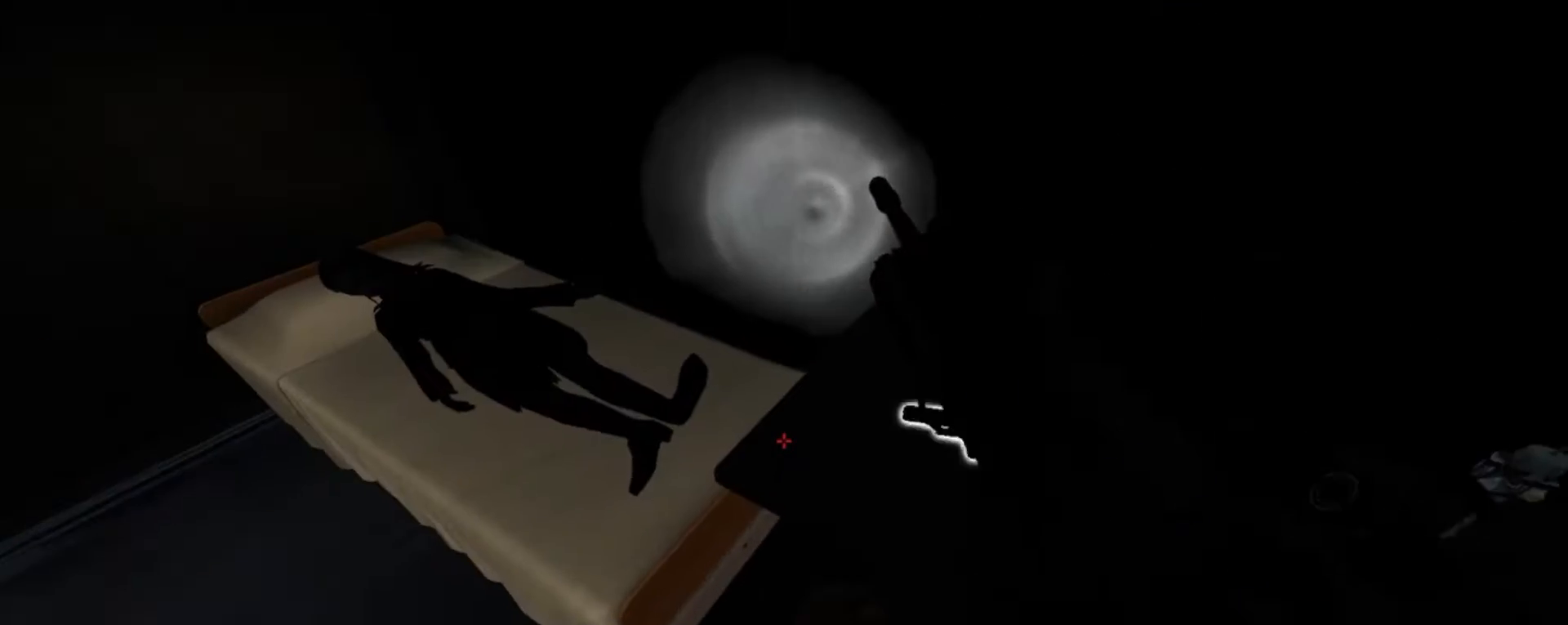
{"keys": [], "mouse": [], "events": []}
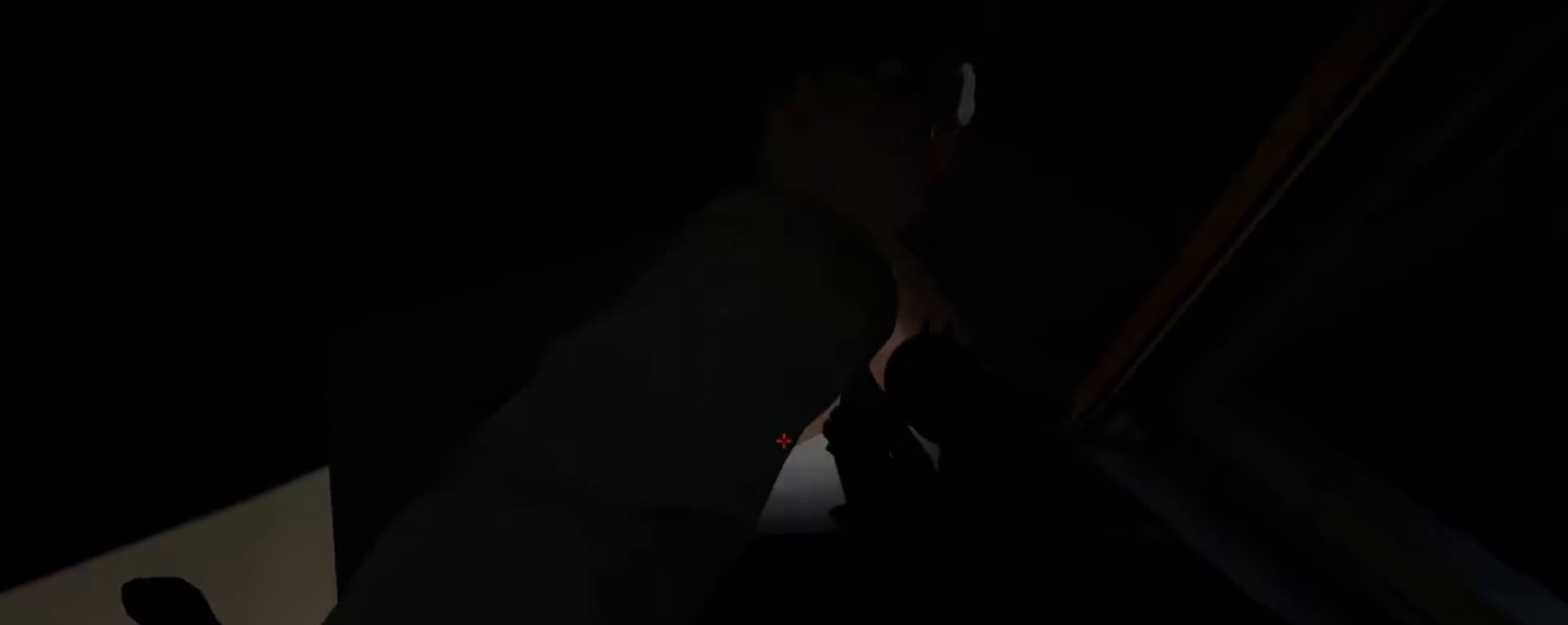
{"keys": ["w"], "mouse": [], "events": [[367, "w", "down"]]}
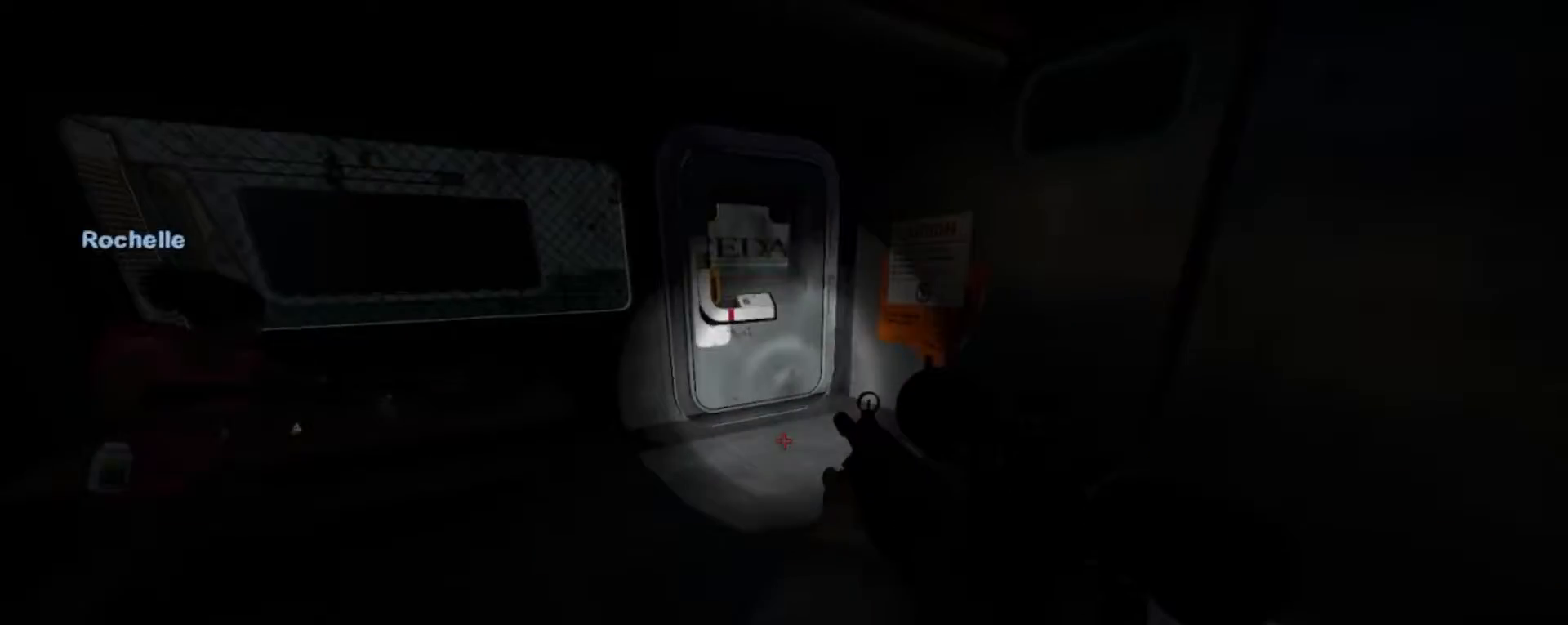
{"keys": [], "mouse": [], "events": [[33, "w", "up"]]}
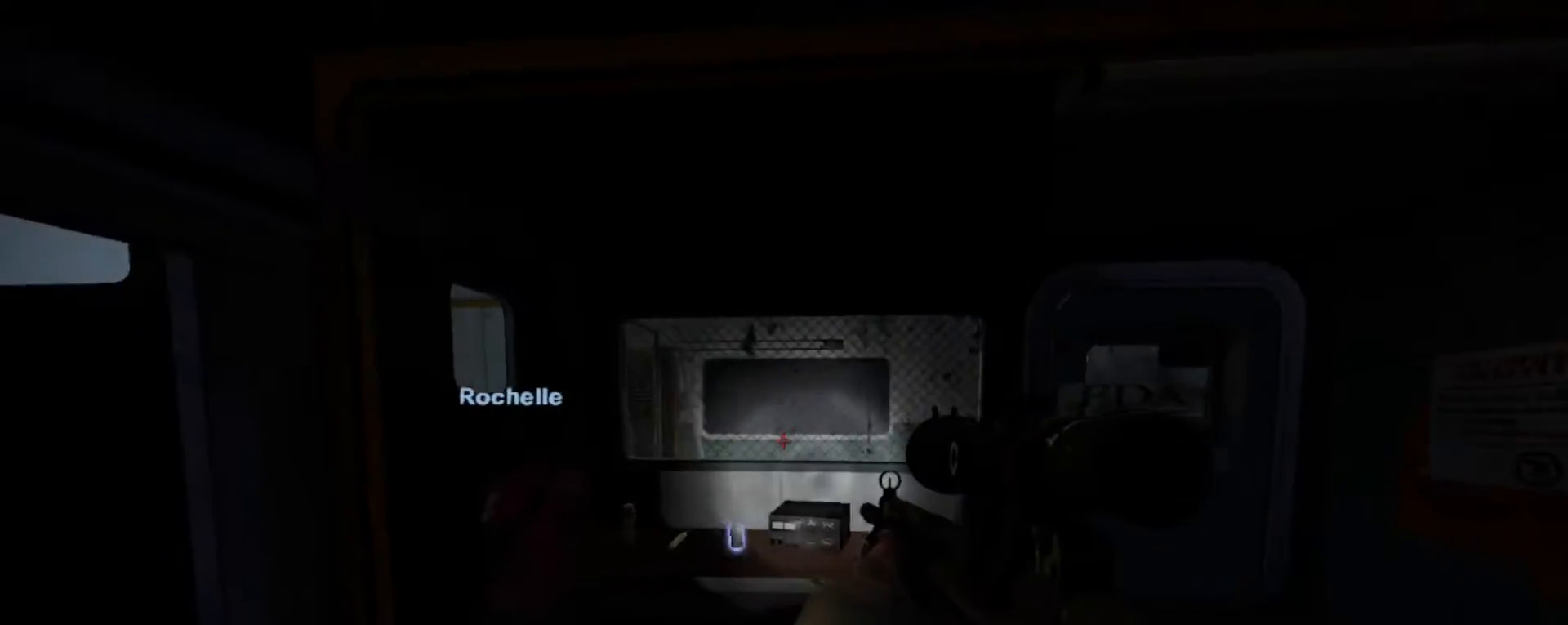
{"keys": ["a", "w"], "mouse": [], "events": [[300, "w", "down"], [500, "a", "down"]]}
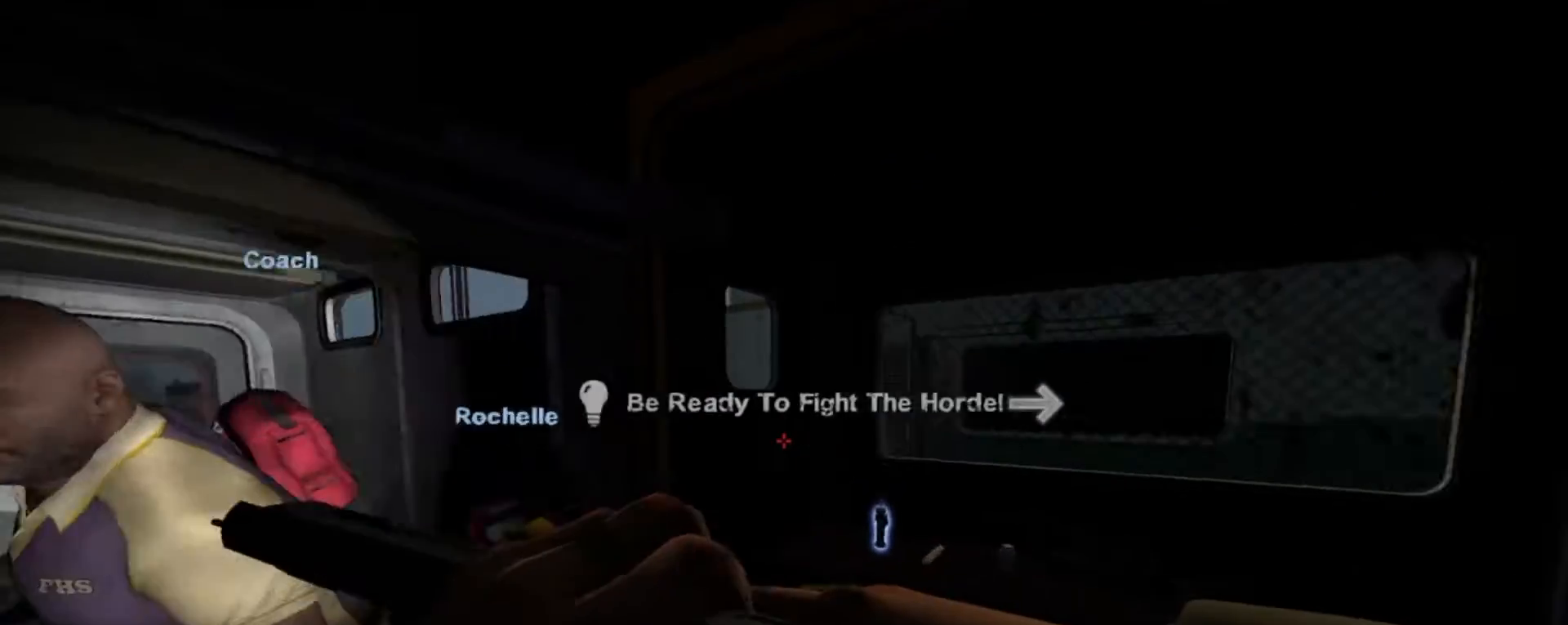
{"keys": ["w"], "mouse": [], "events": [[233, "a", "up"]]}
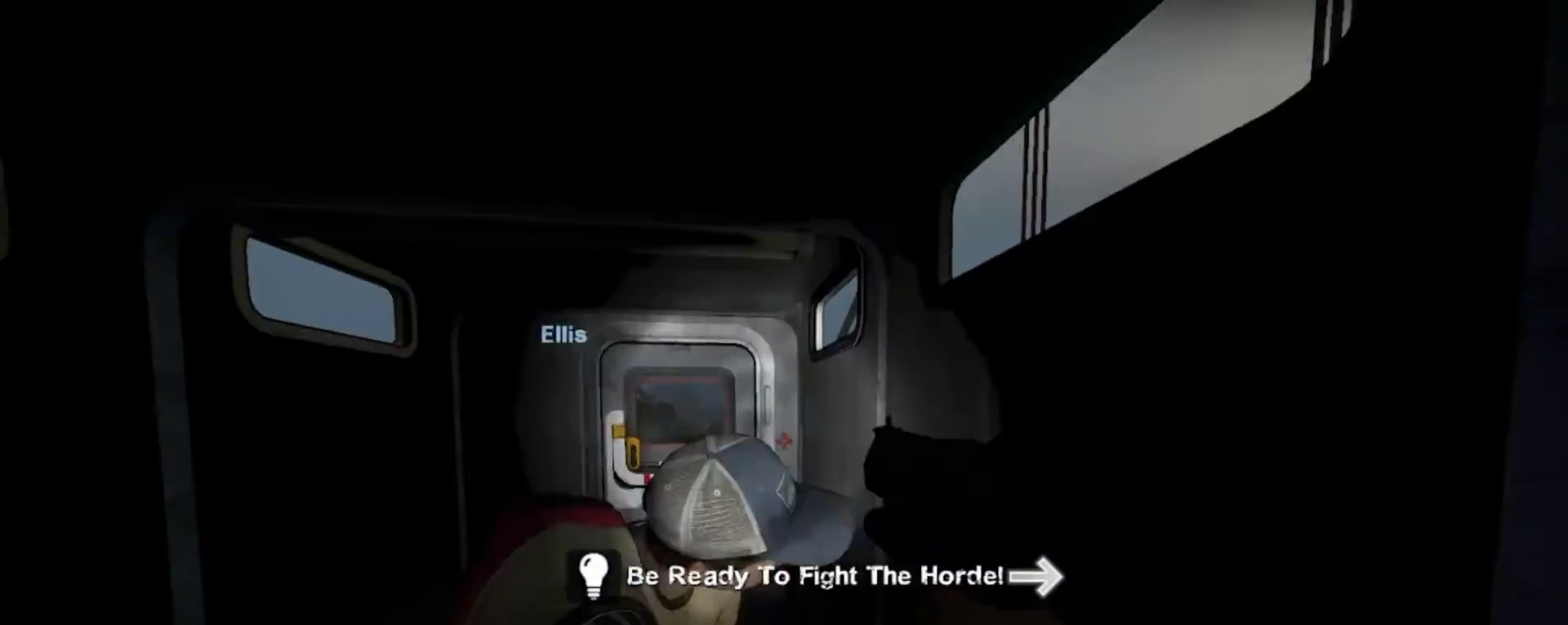
{"keys": [], "mouse": [], "events": [[400, "w", "up"]]}
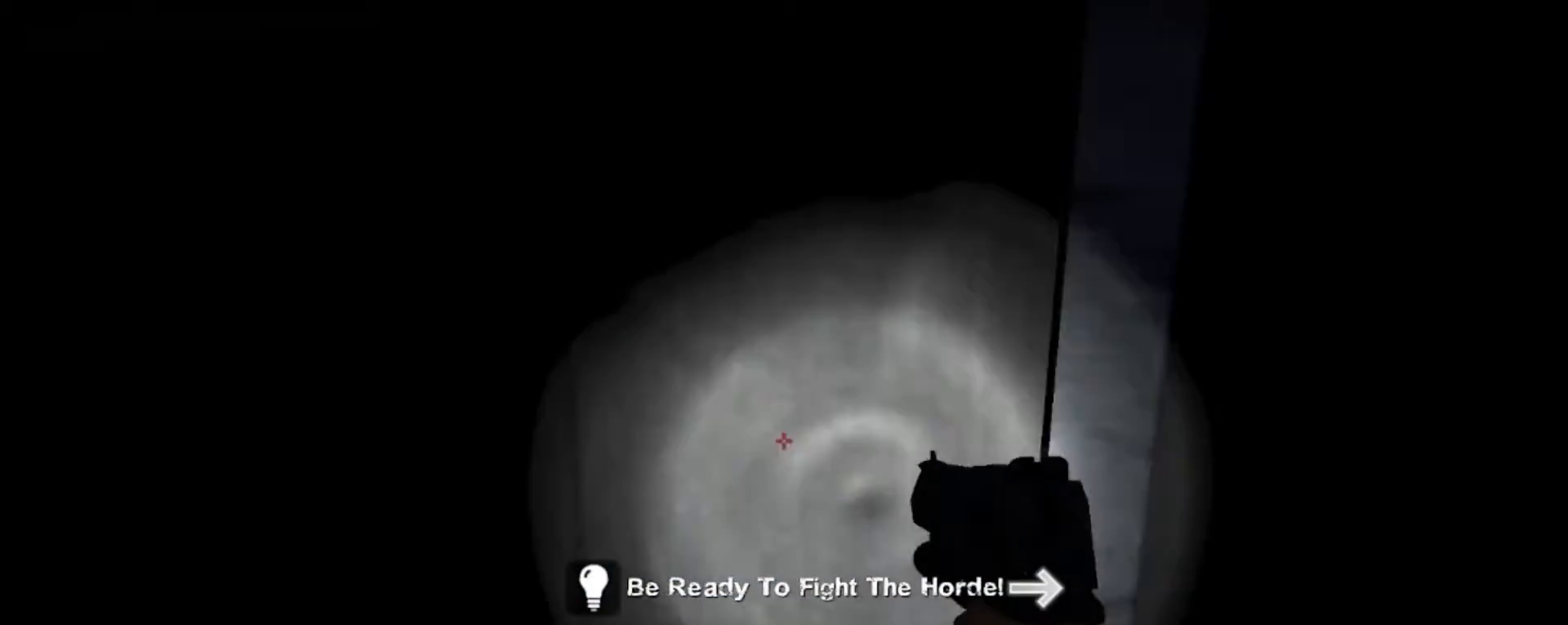
{"keys": ["d", "w"], "mouse": [], "events": [[133, "w", "down"], [200, "d", "down"]]}
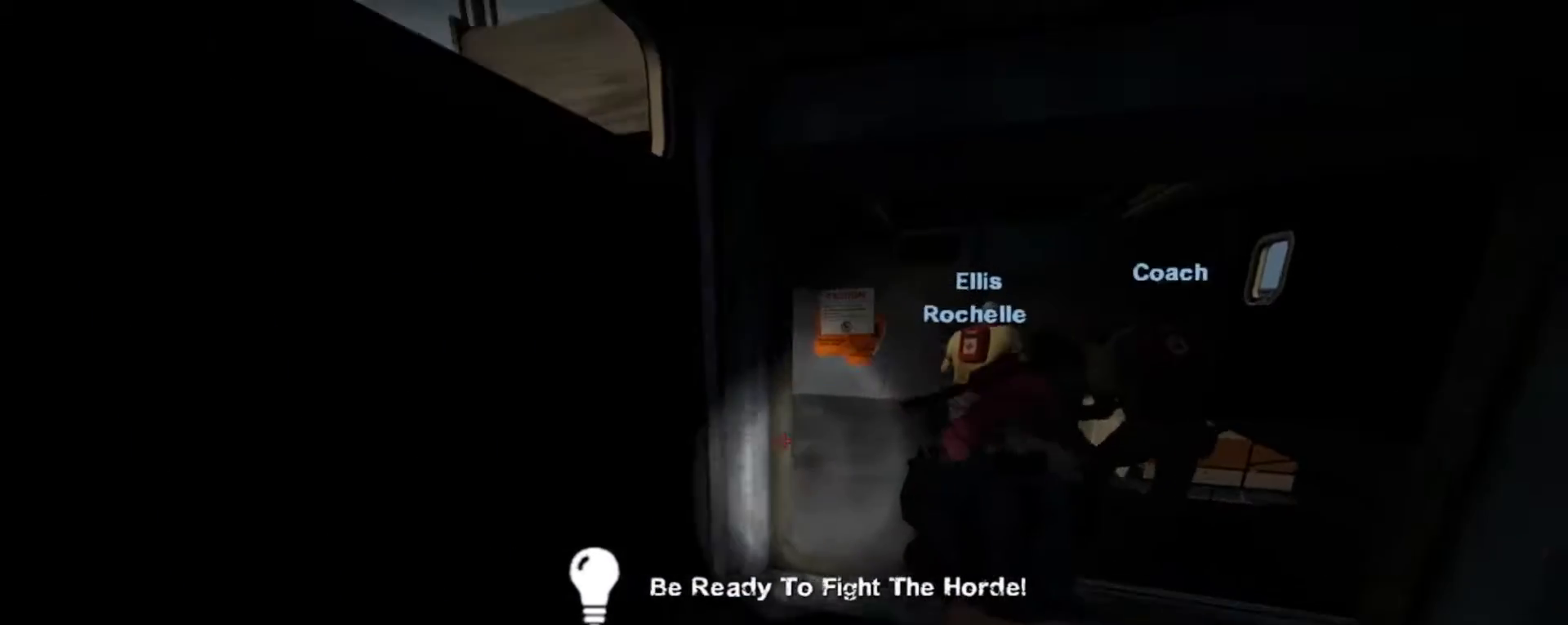
{"keys": ["w"], "mouse": [], "events": [[333, "d", "up"]]}
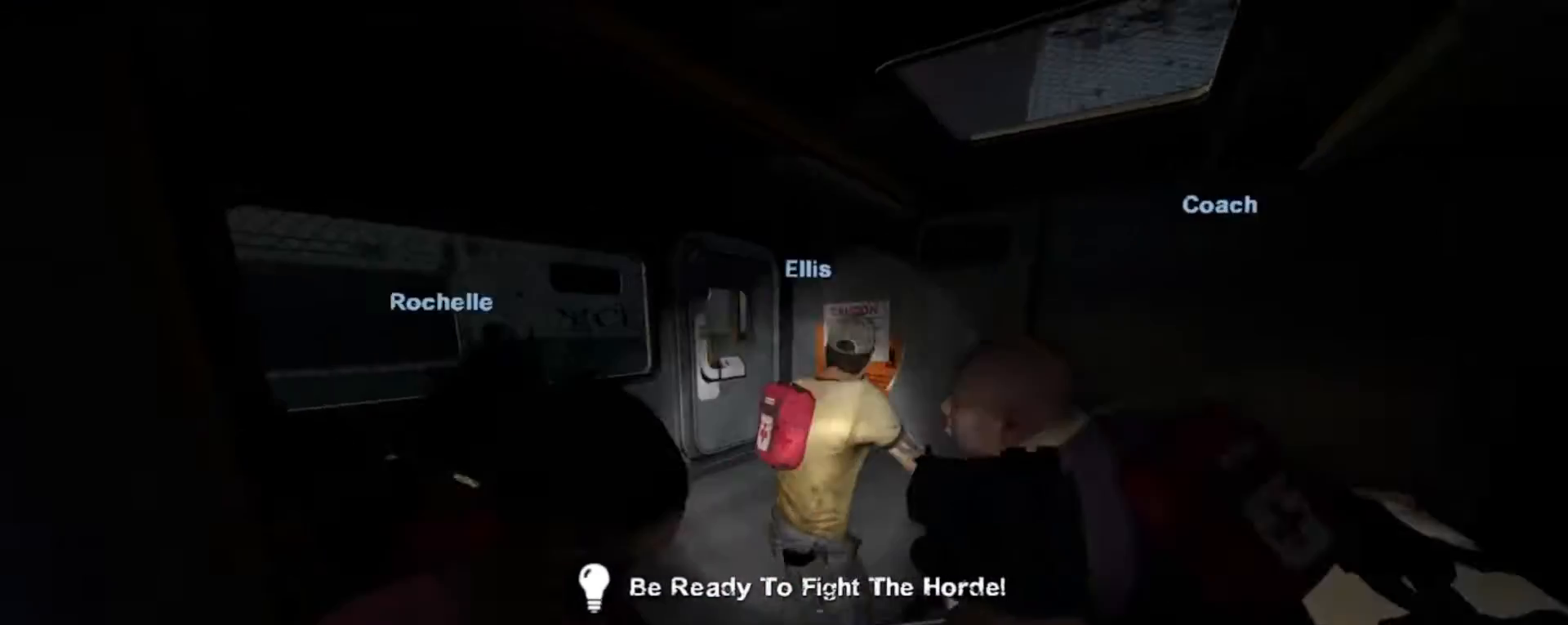
{"keys": [], "mouse": [], "events": [[33, "w", "up"], [167, "w", "down"], [500, "w", "up"]]}
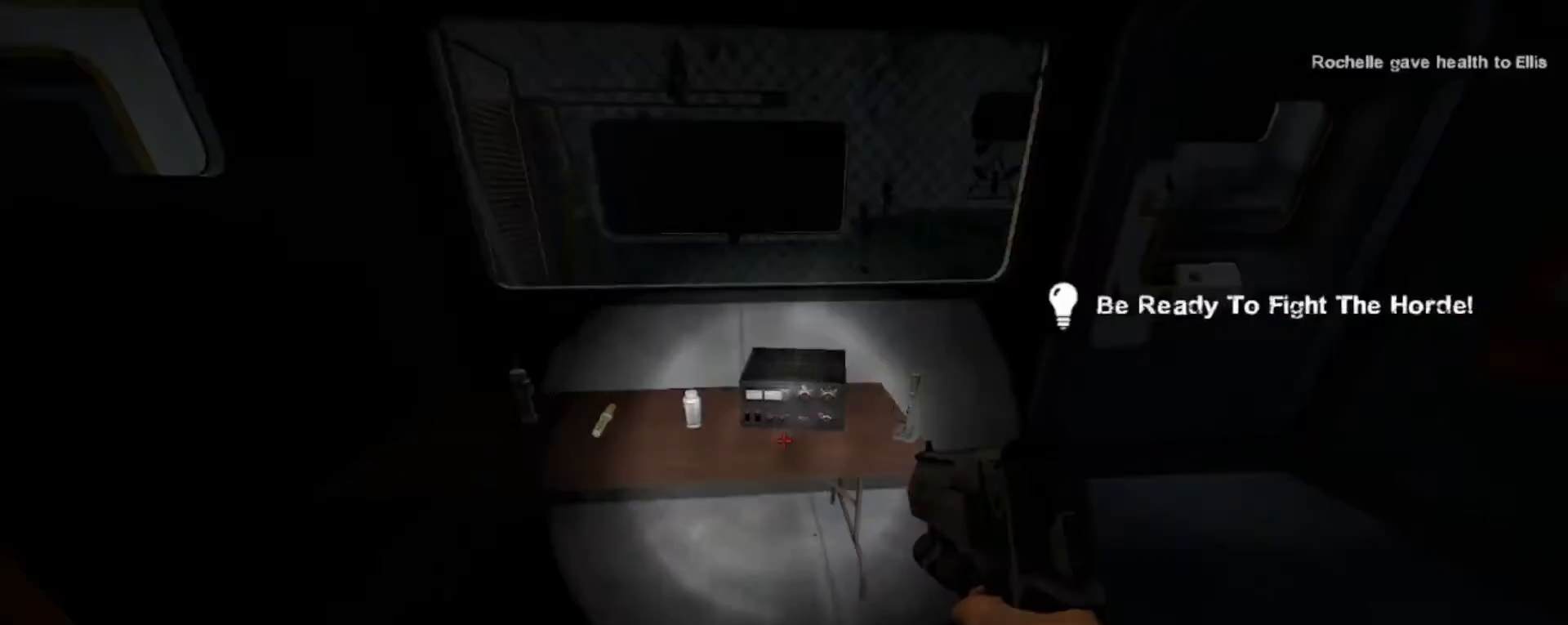
{"keys": [], "mouse": ["left"], "events": [[433, "mouse_left", "down"]]}
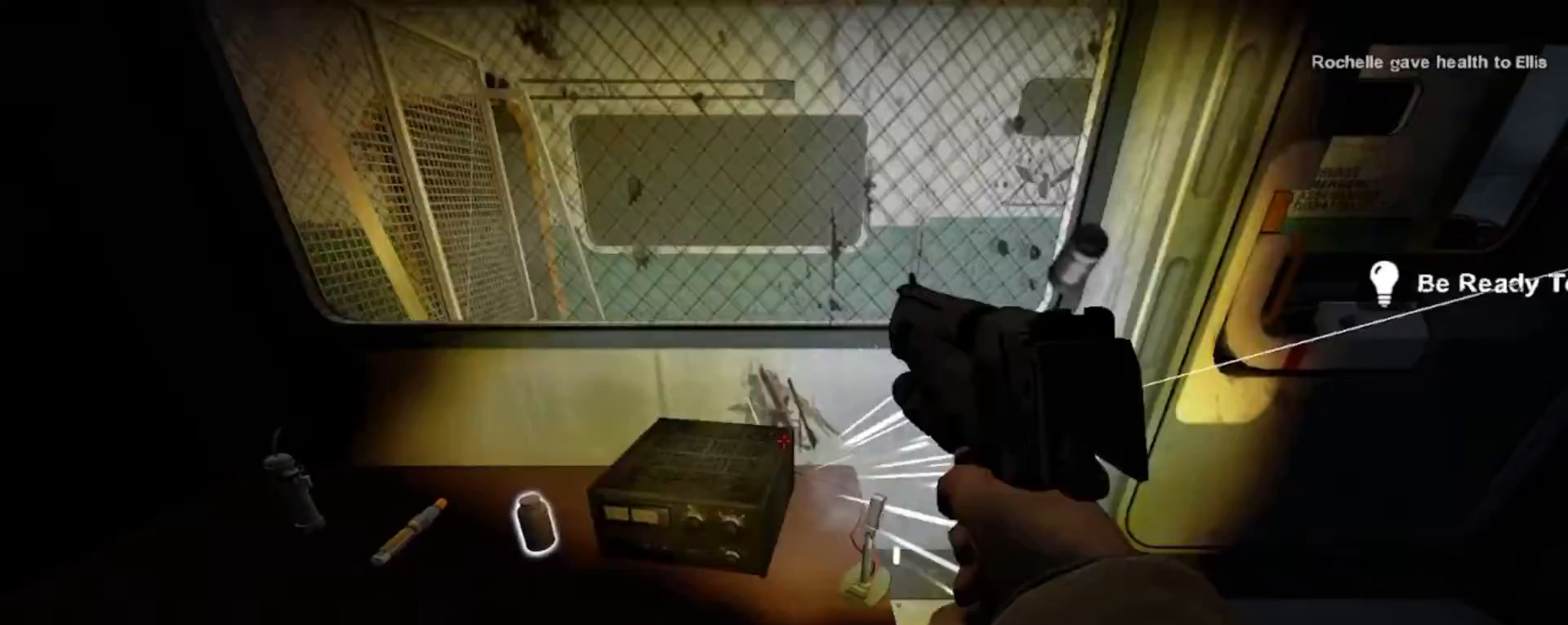
{"keys": [], "mouse": ["left"], "events": [[33, "mouse_left", "up"], [200, "mouse_left", "down"], [333, "mouse_left", "up"], [467, "mouse_left", "down"]]}
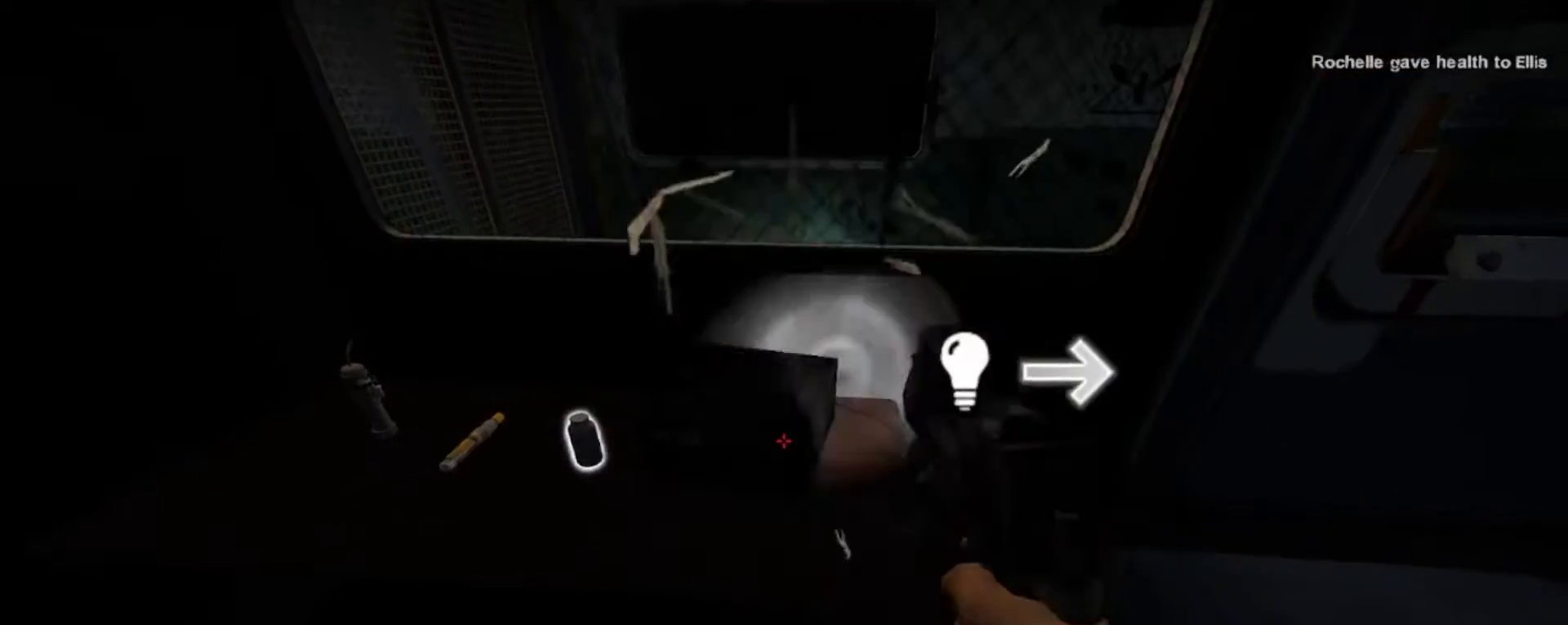
{"keys": [], "mouse": ["left"], "events": [[67, "mouse_left", "up"], [233, "mouse_left", "down"], [300, "mouse_left", "up"], [400, "mouse_left", "down"]]}
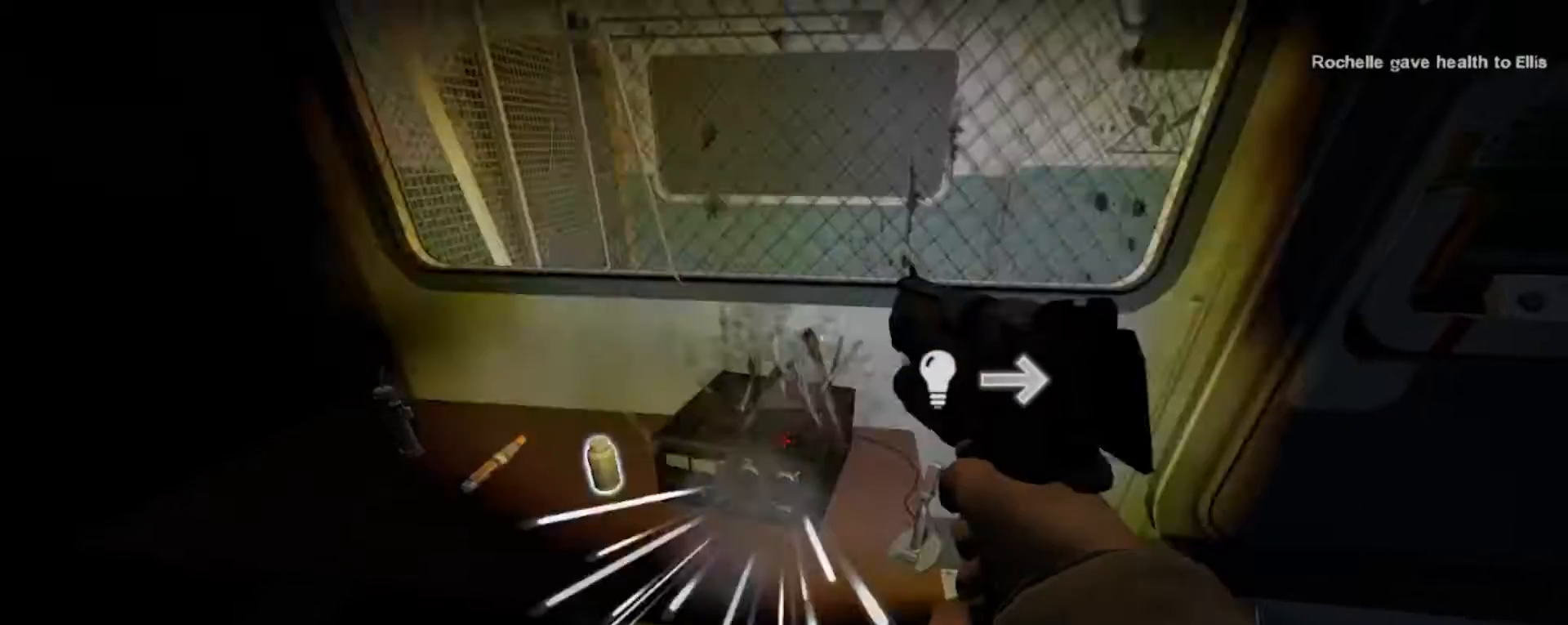
{"keys": [], "mouse": [], "events": [[33, "mouse_left", "up"], [200, "mouse_left", "down"], [233, "mouse_left", "up"], [333, "r", "down"], [433, "r", "up"]]}
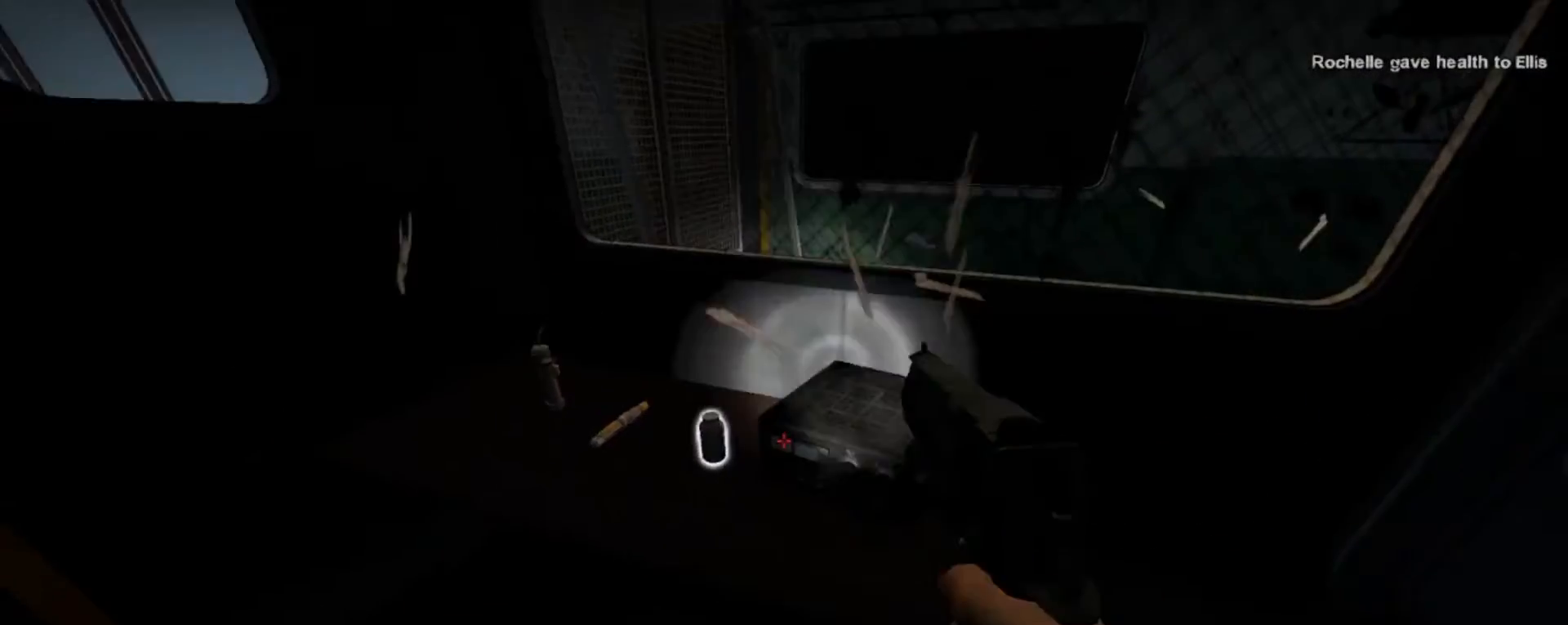
{"keys": [], "mouse": [], "events": [[167, "e", "down"], [300, "e", "up"]]}
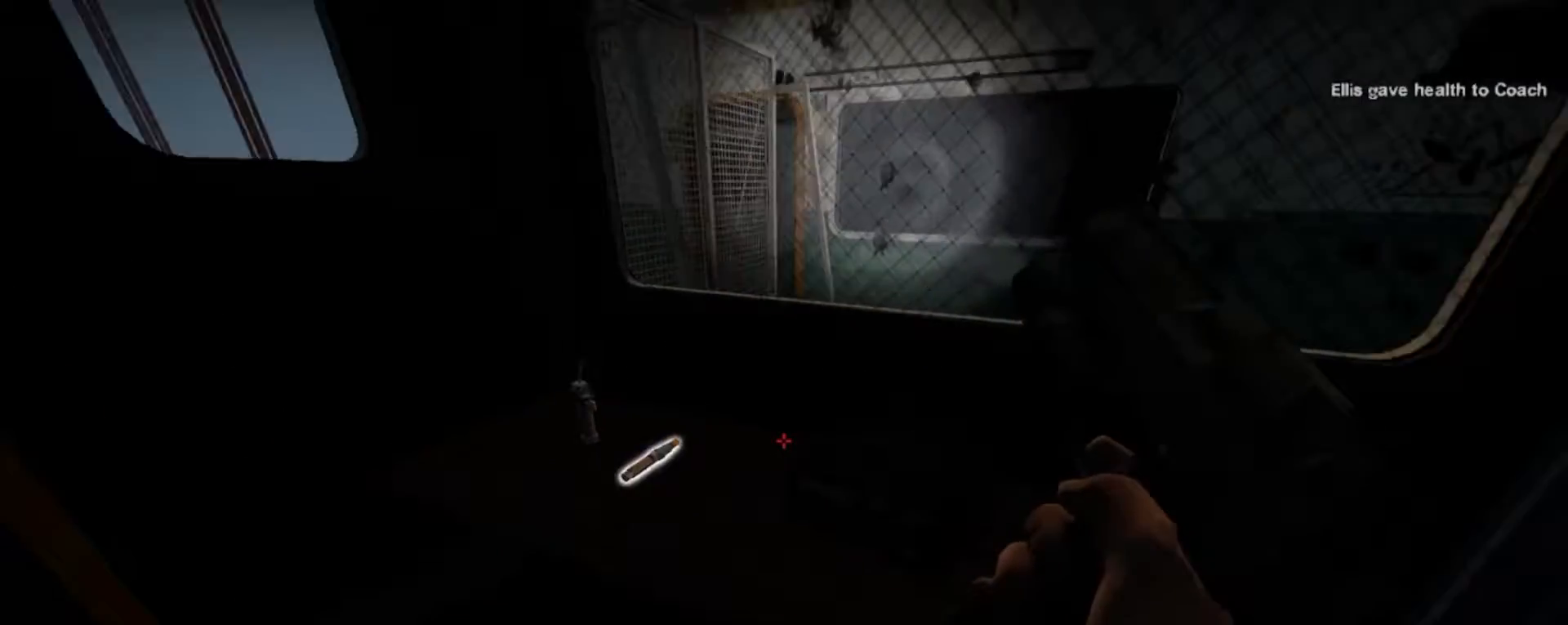
{"keys": [], "mouse": [], "events": [[233, "w", "down"], [333, "w", "up"]]}
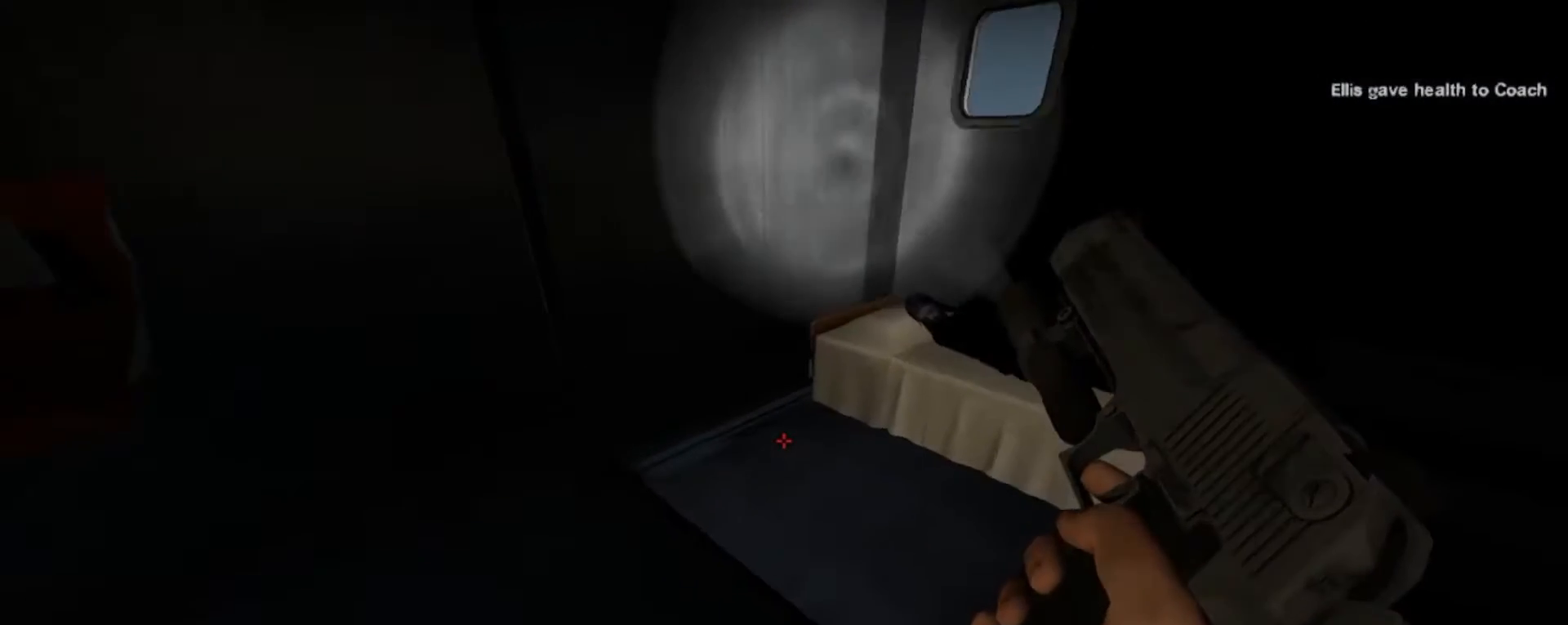
{"keys": [], "mouse": [], "events": [[100, "w", "down"], [333, "w", "up"]]}
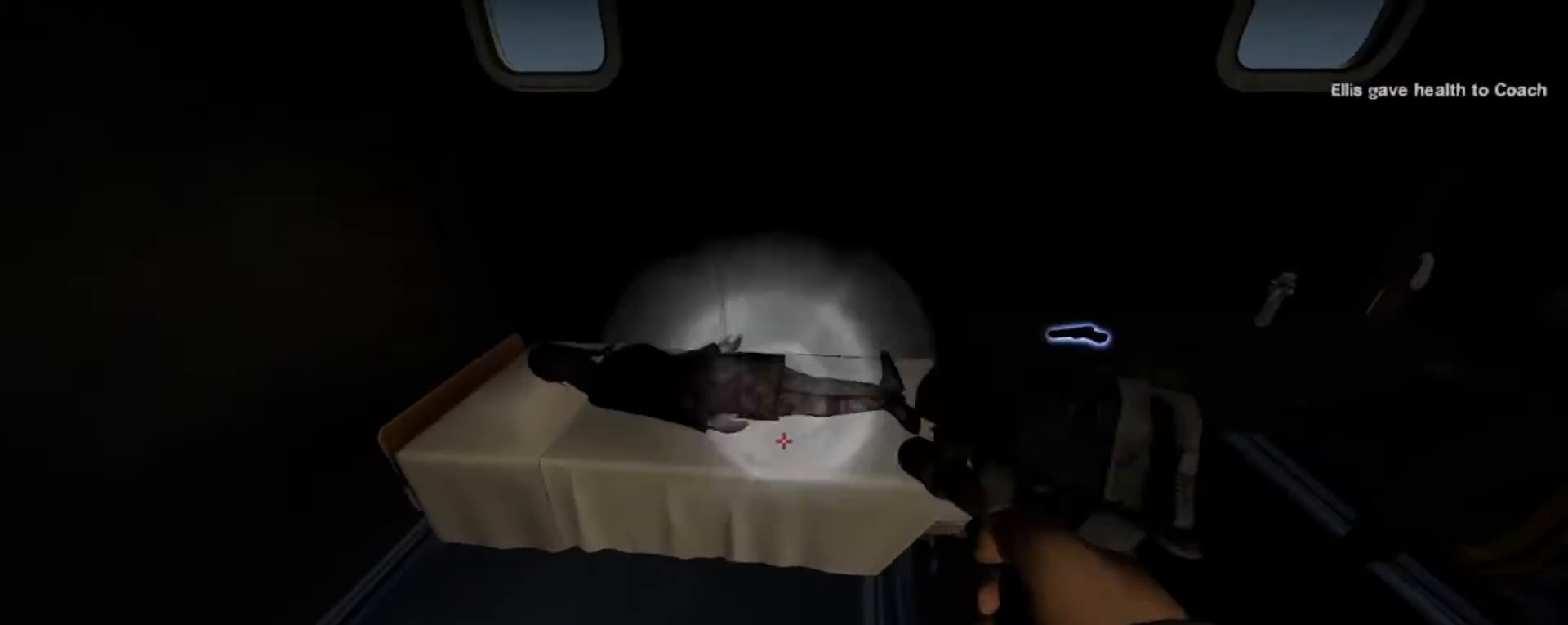
{"keys": ["w"], "mouse": [], "events": [[400, "w", "down"]]}
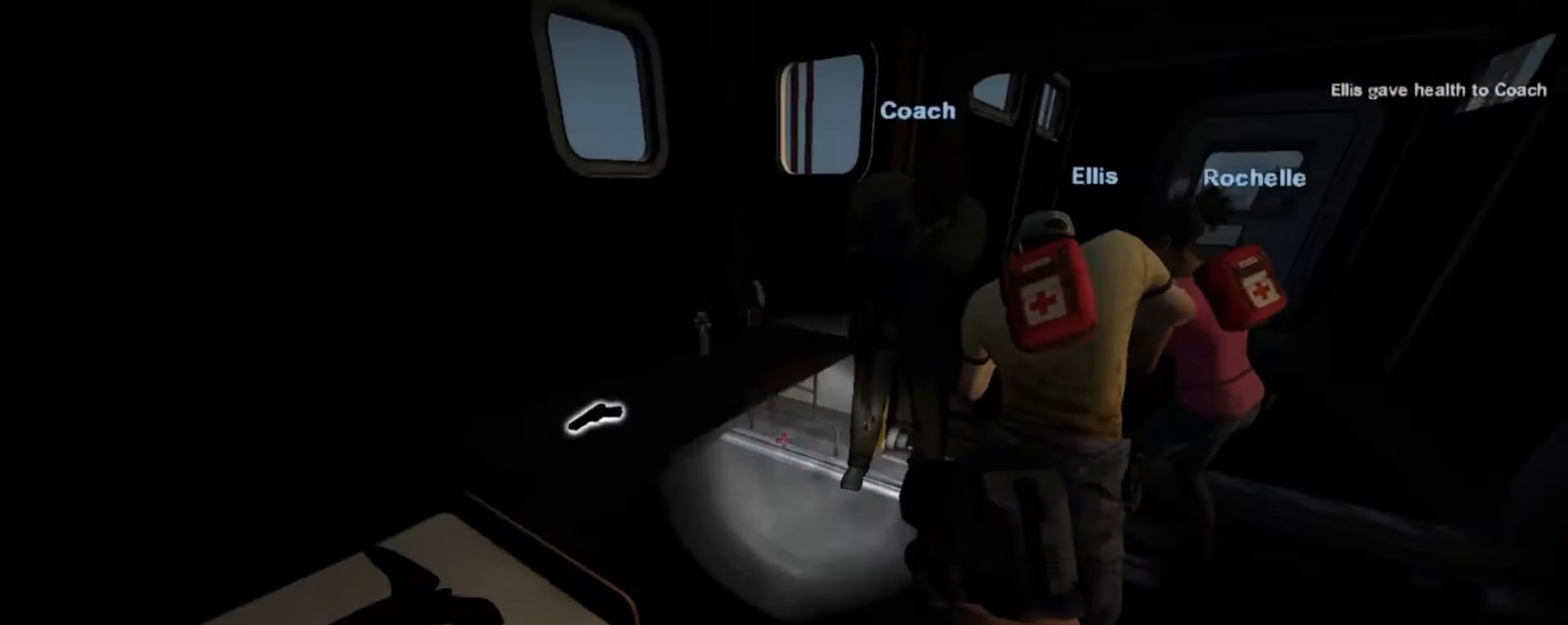
{"keys": [], "mouse": [], "events": [[100, "w", "up"]]}
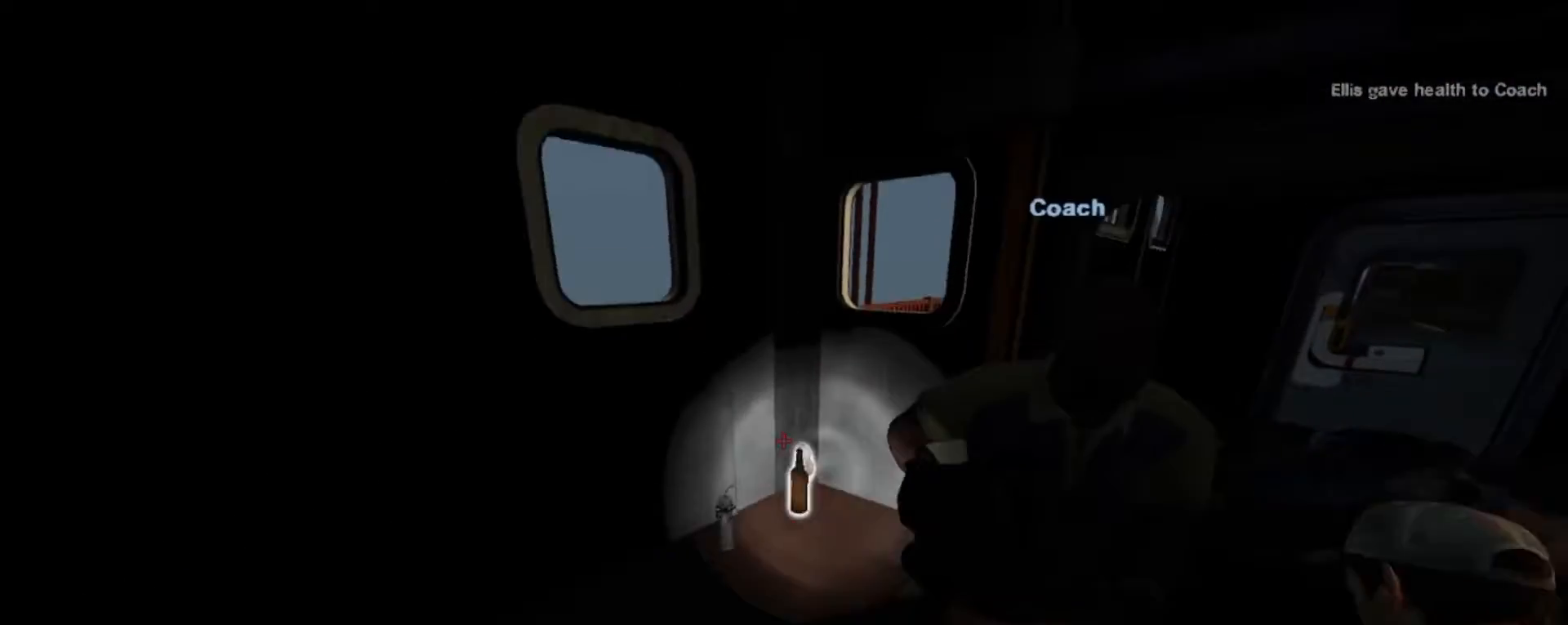
{"keys": [], "mouse": [], "events": []}
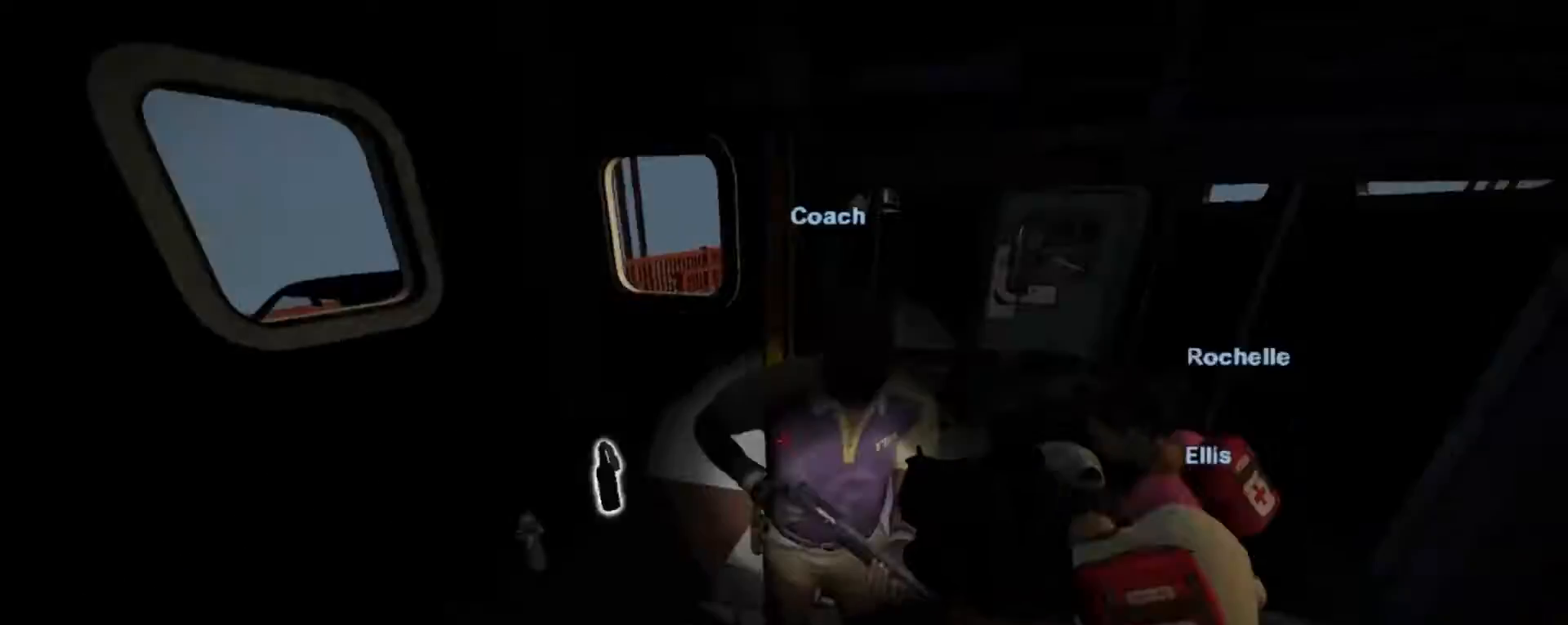
{"keys": ["w"], "mouse": [], "events": [[400, "w", "down"]]}
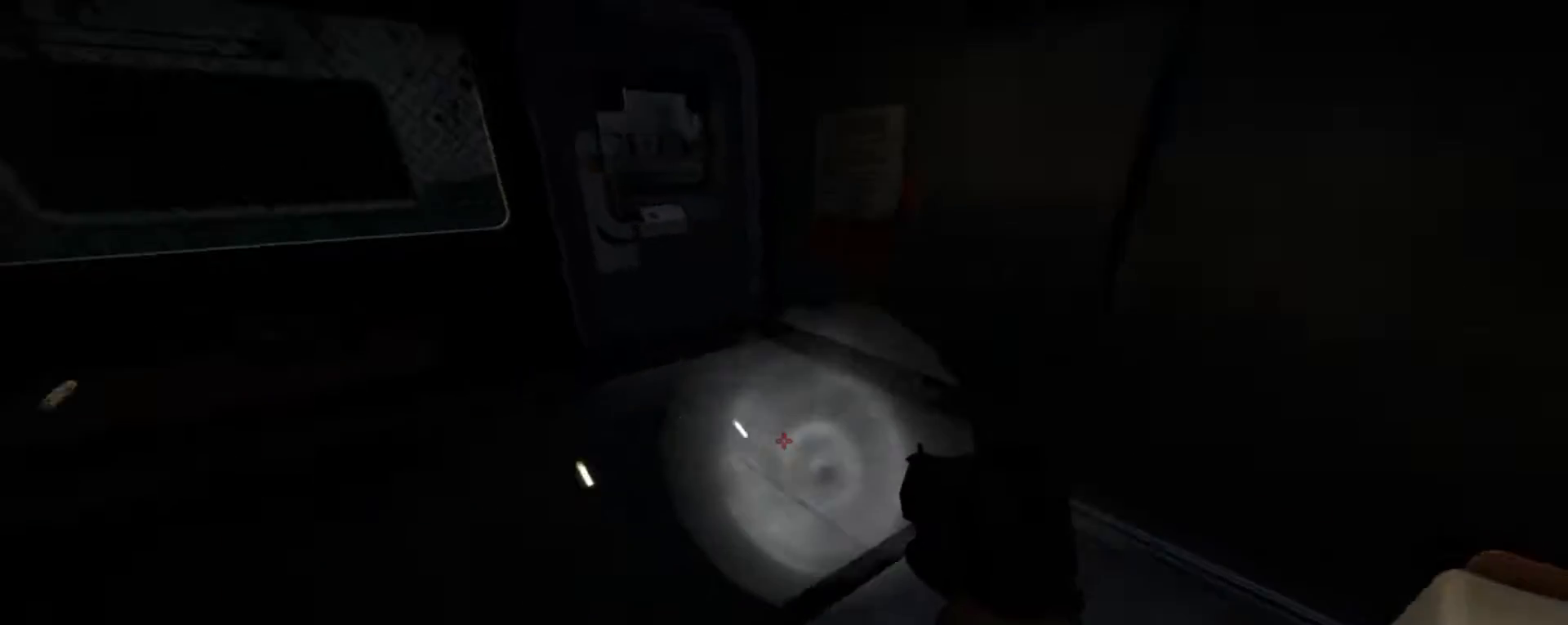
{"keys": ["w"], "mouse": [], "events": [[133, "w", "up"], [300, "w", "down"]]}
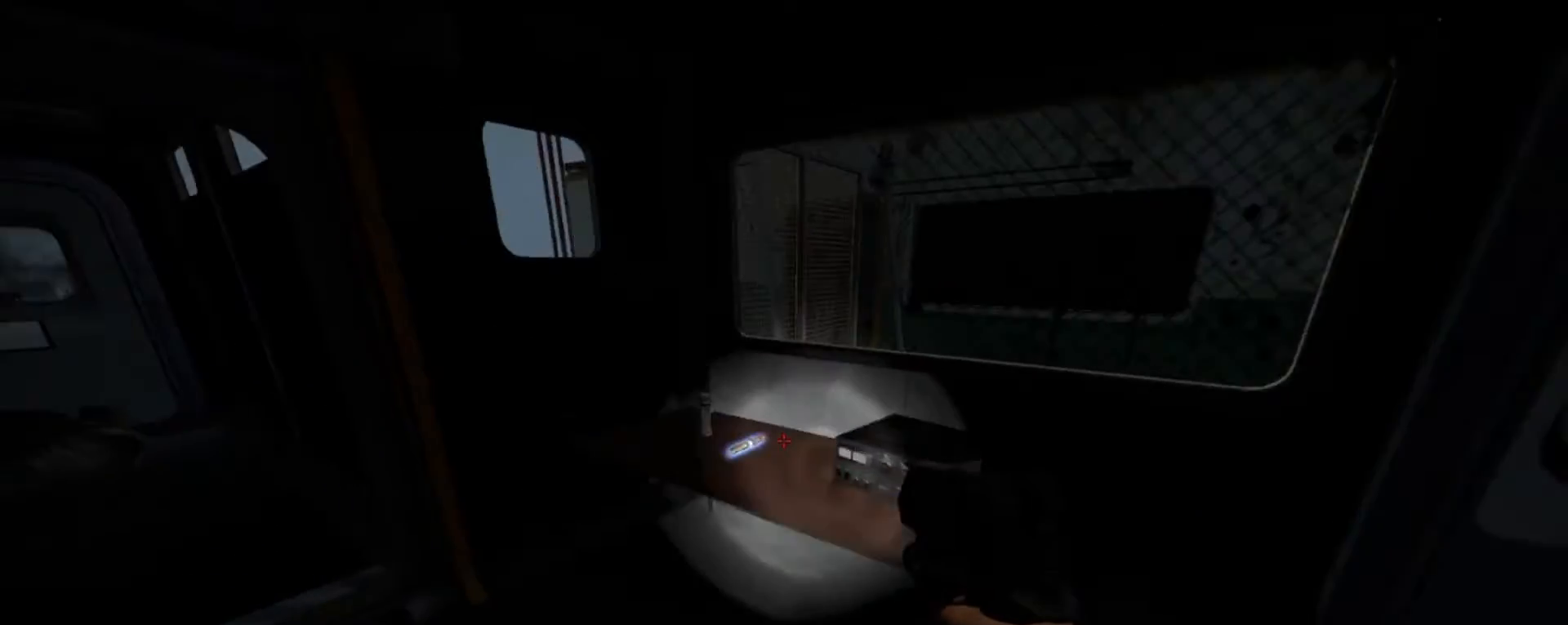
{"keys": [], "mouse": [], "events": [[33, "a", "down"], [200, "w", "up"], [267, "a", "up"]]}
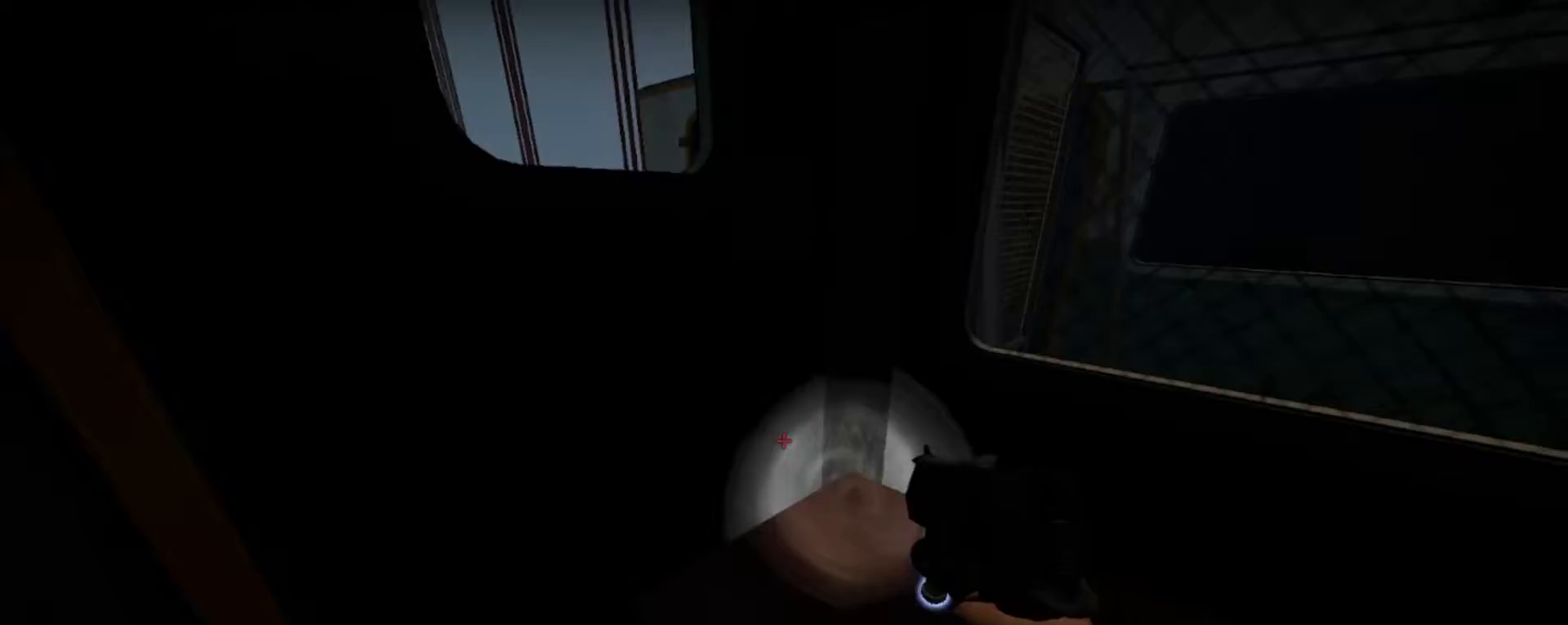
{"keys": ["w"], "mouse": [], "events": [[233, "d", "down"], [467, "d", "up"], [467, "w", "down"]]}
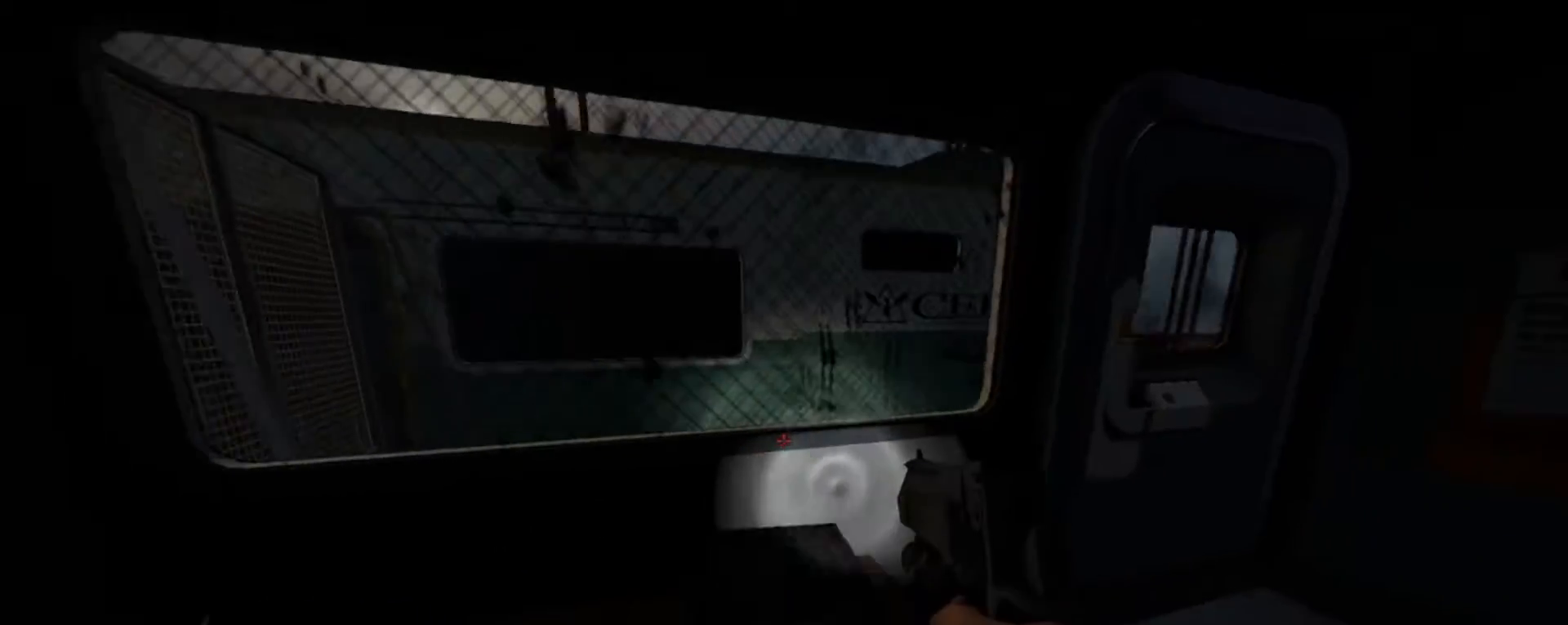
{"keys": ["e", "w"], "mouse": [], "events": [[267, "e", "down"], [400, "e", "up"], [500, "e", "down"]]}